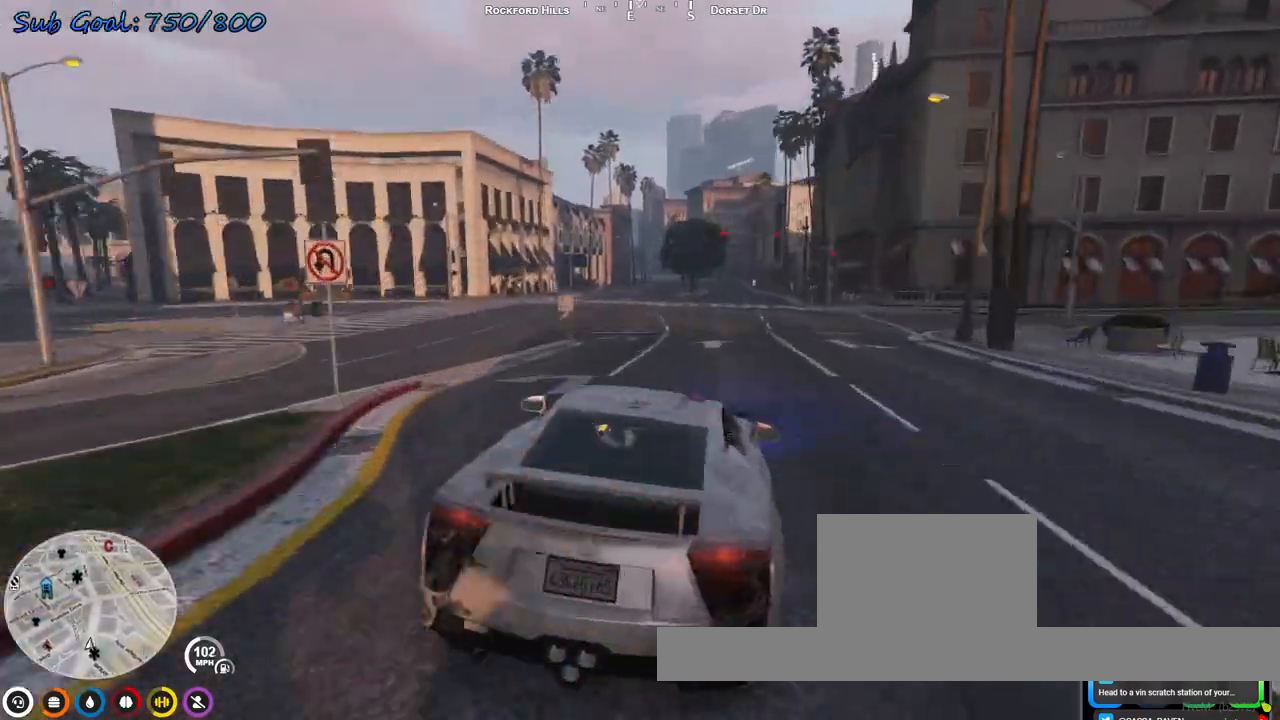
Gameplay with keyboard; each line is a JSON object with the keys held at the frame after it. "events" lists presses ("down") and releases ("up") of "a", "d", "s" and "w" between this image and that frame as [ms after this image, input, new state], when the widget could be followed in between. No other keys are recorded. Mouse input is not recorded.
{"keys": ["w"], "events": [[100, "d", "down"], [200, "d", "up"]]}
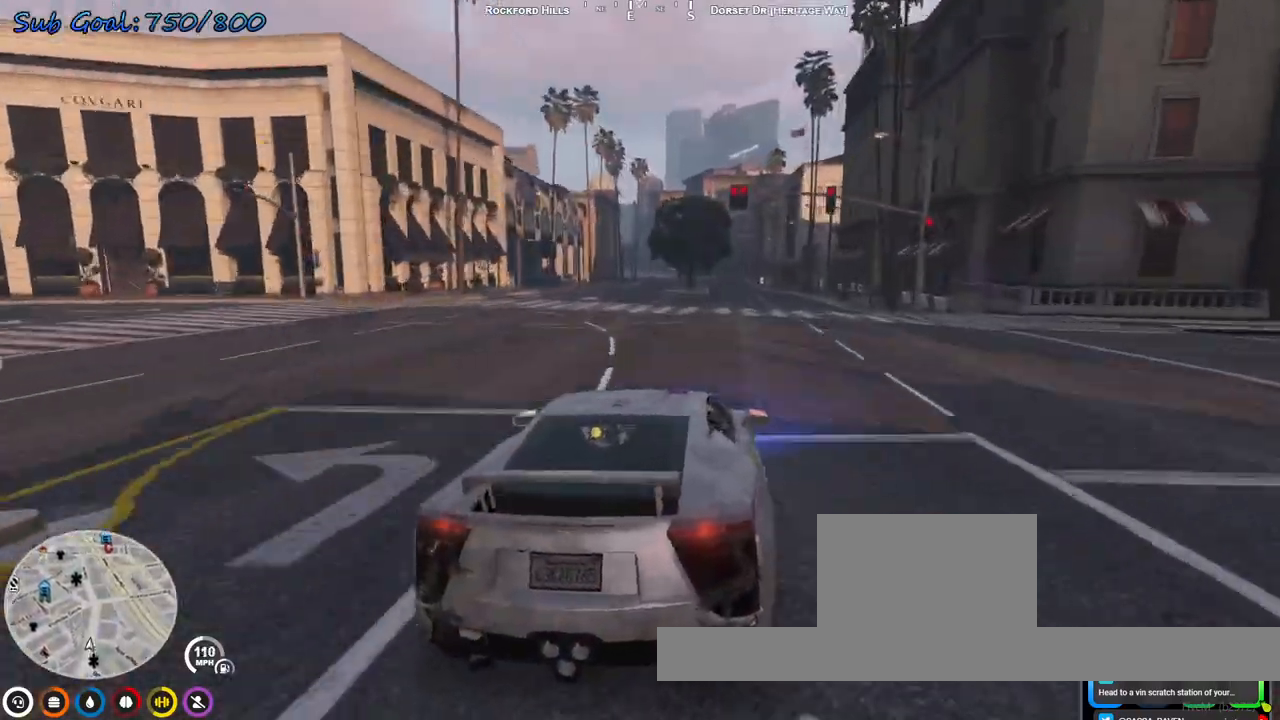
{"keys": ["w"], "events": [[67, "d", "down"], [100, "d", "up"]]}
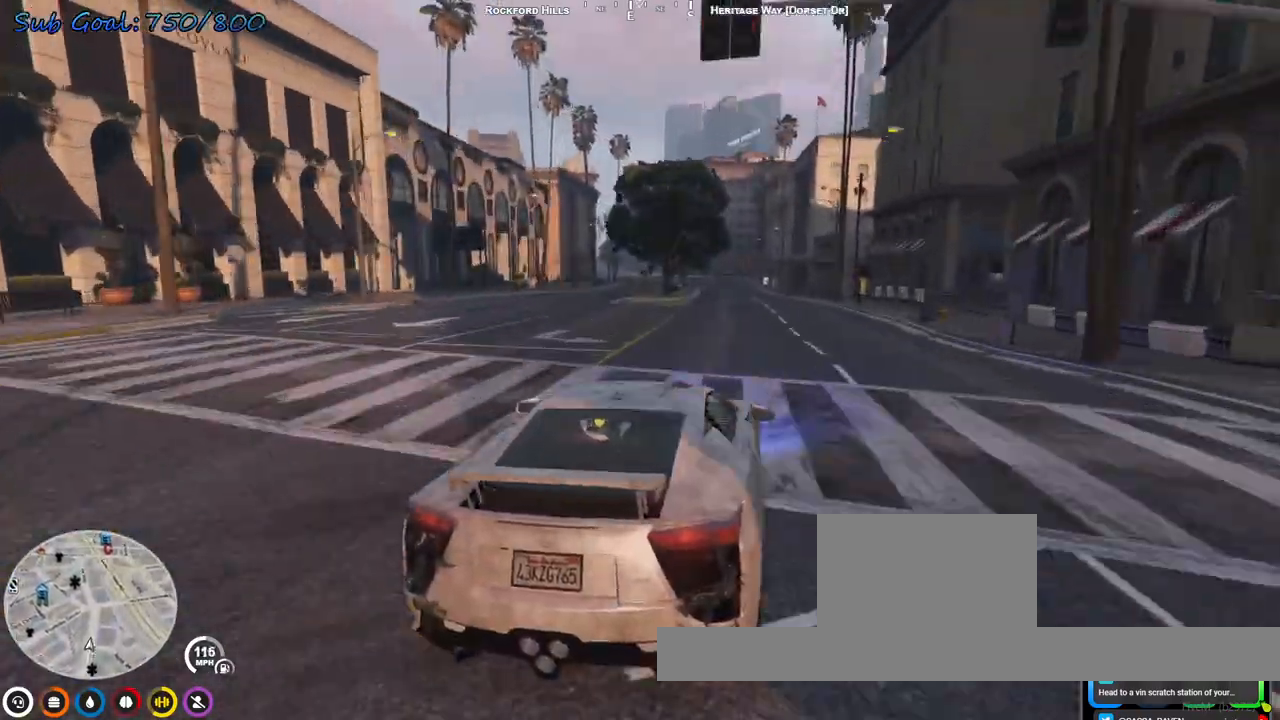
{"keys": ["w"], "events": []}
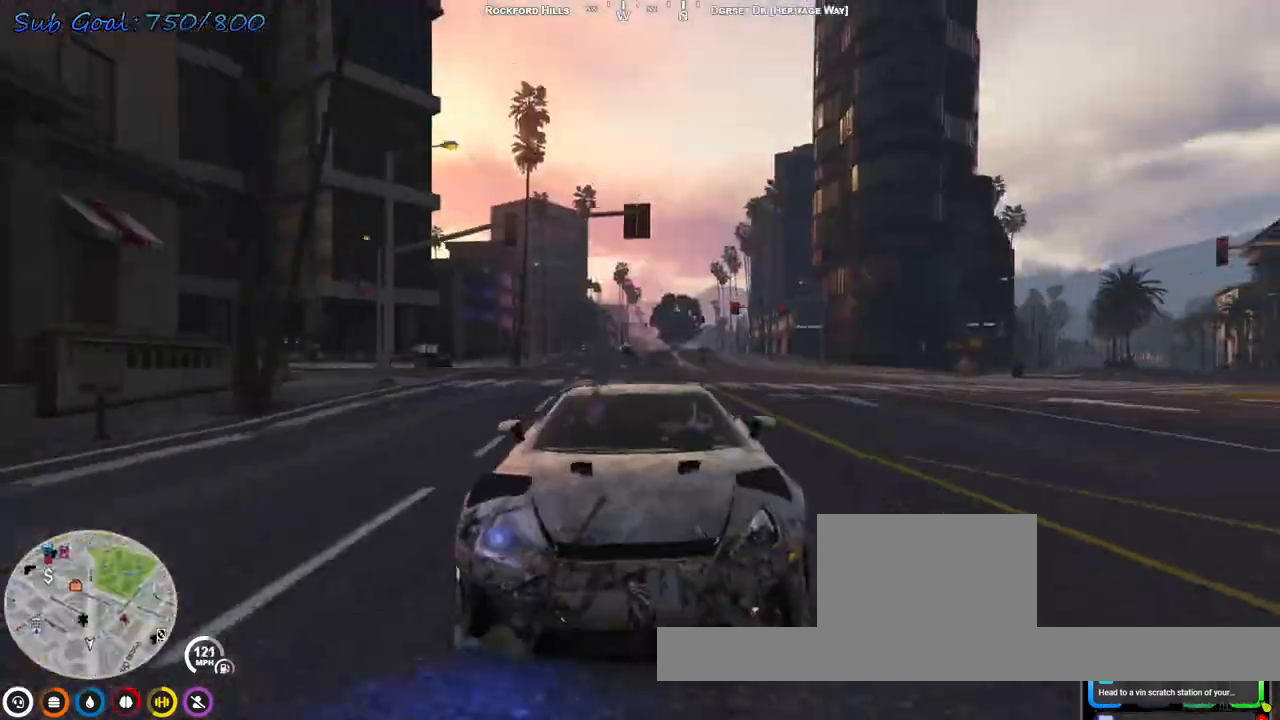
{"keys": ["w"], "events": [[167, "a", "down"], [267, "a", "up"]]}
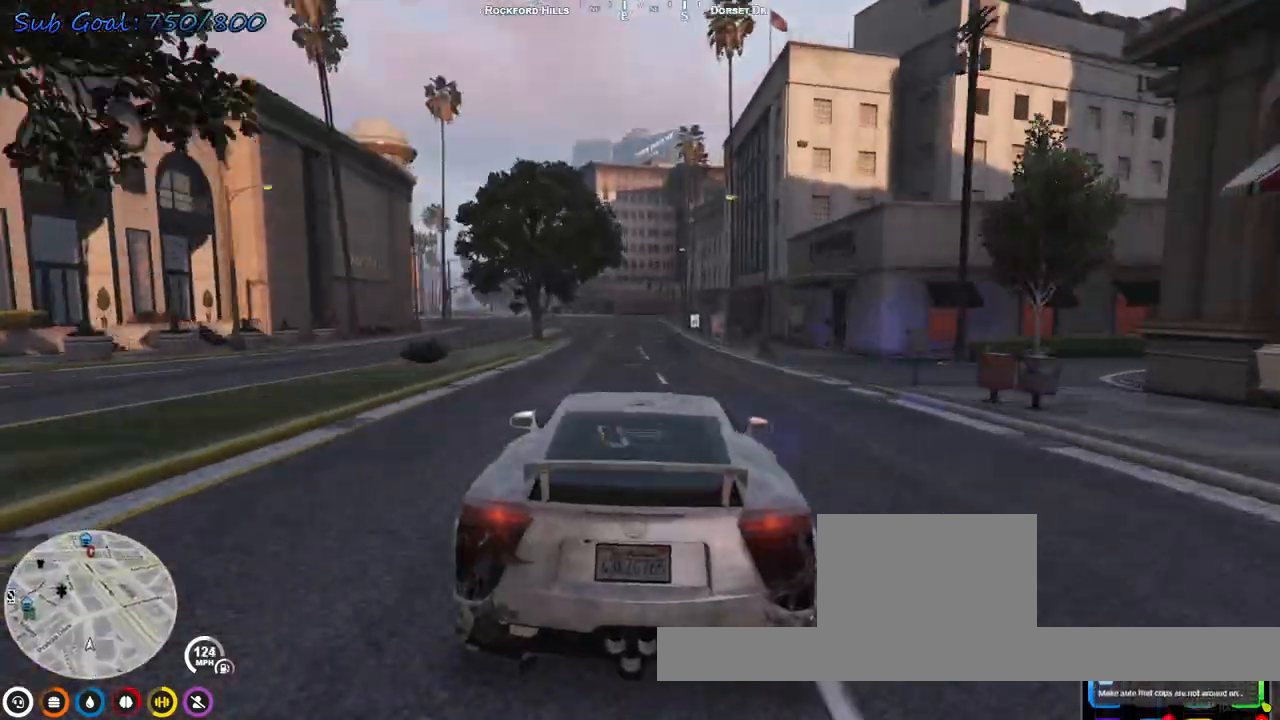
{"keys": ["w"], "events": [[33, "a", "down"], [133, "a", "up"], [367, "a", "down"], [467, "a", "up"]]}
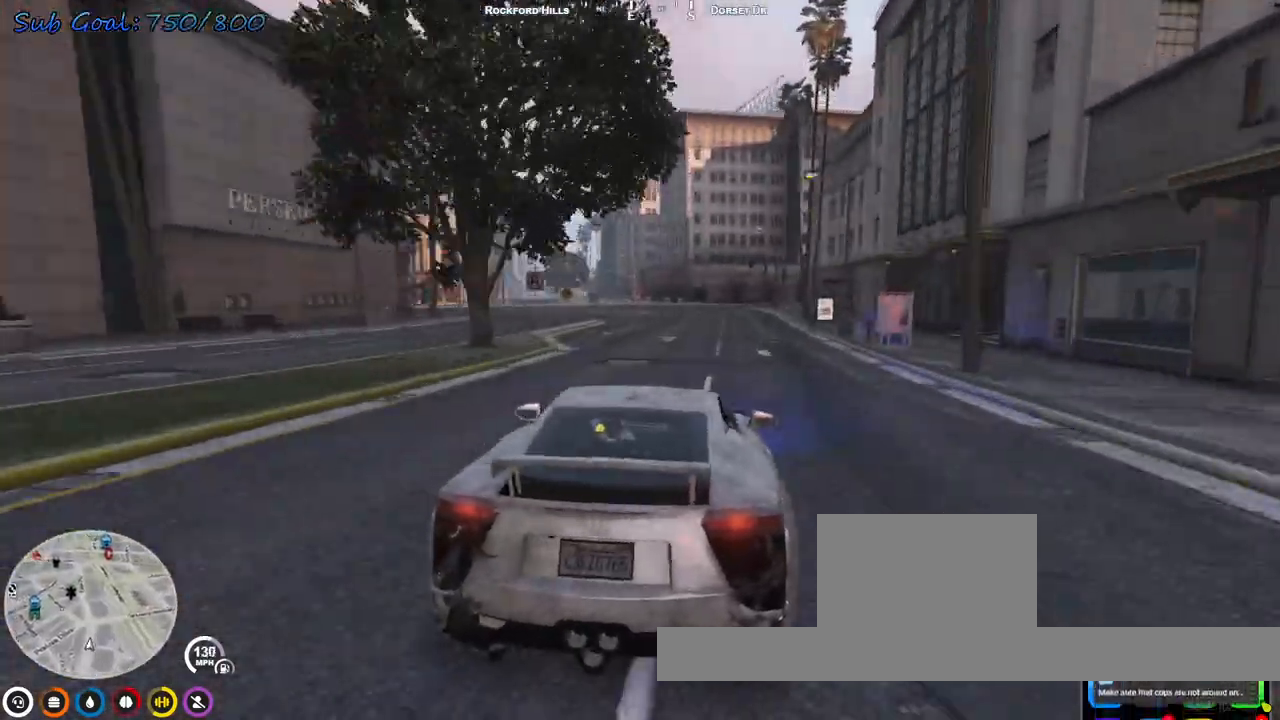
{"keys": ["w"], "events": [[300, "a", "down"], [400, "a", "up"]]}
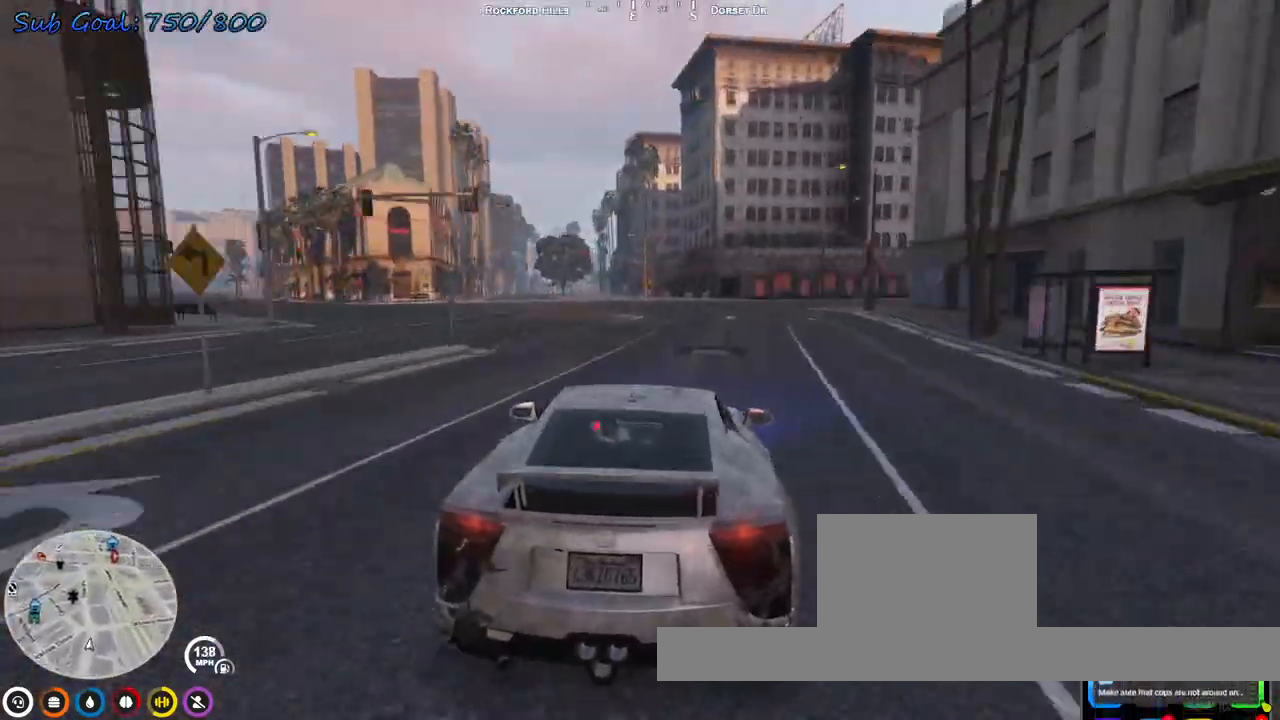
{"keys": ["w"], "events": [[67, "a", "down"], [267, "a", "up"], [367, "a", "down"], [433, "a", "up"]]}
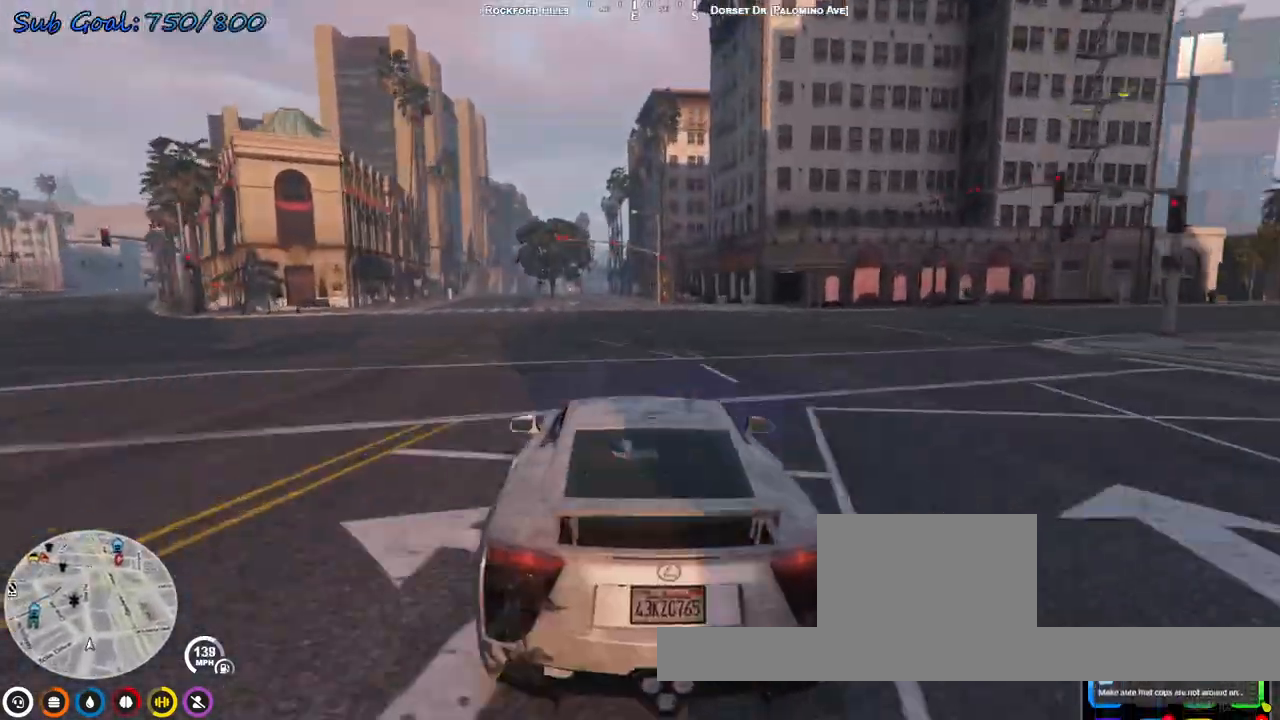
{"keys": ["w"], "events": []}
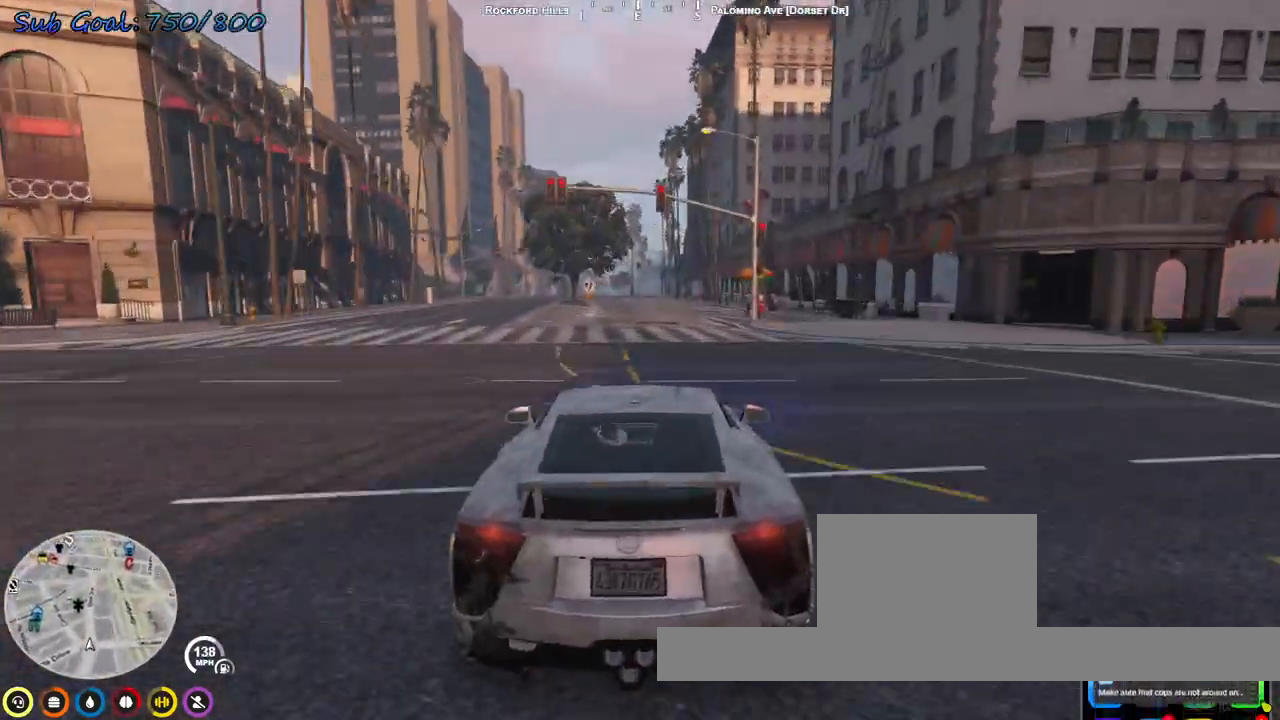
{"keys": ["w"], "events": [[100, "a", "down"], [200, "a", "up"]]}
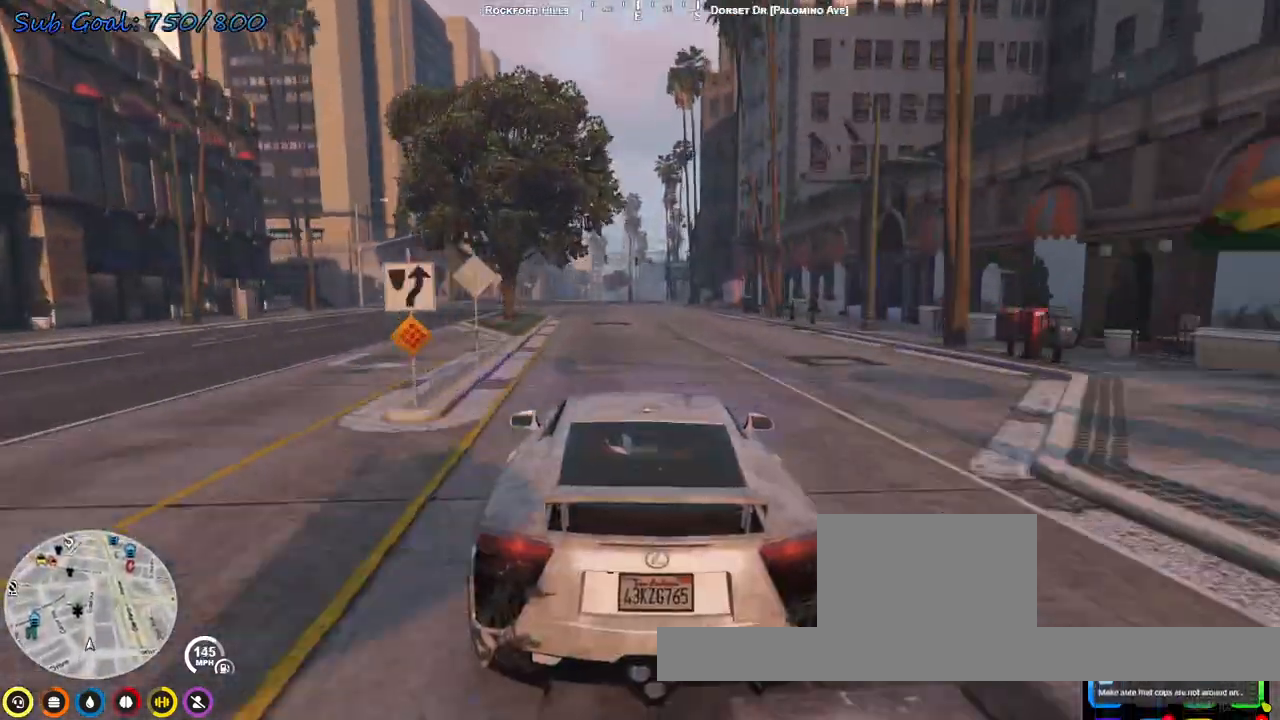
{"keys": ["w"], "events": [[100, "a", "down"], [167, "a", "up"], [333, "d", "down"], [433, "d", "up"]]}
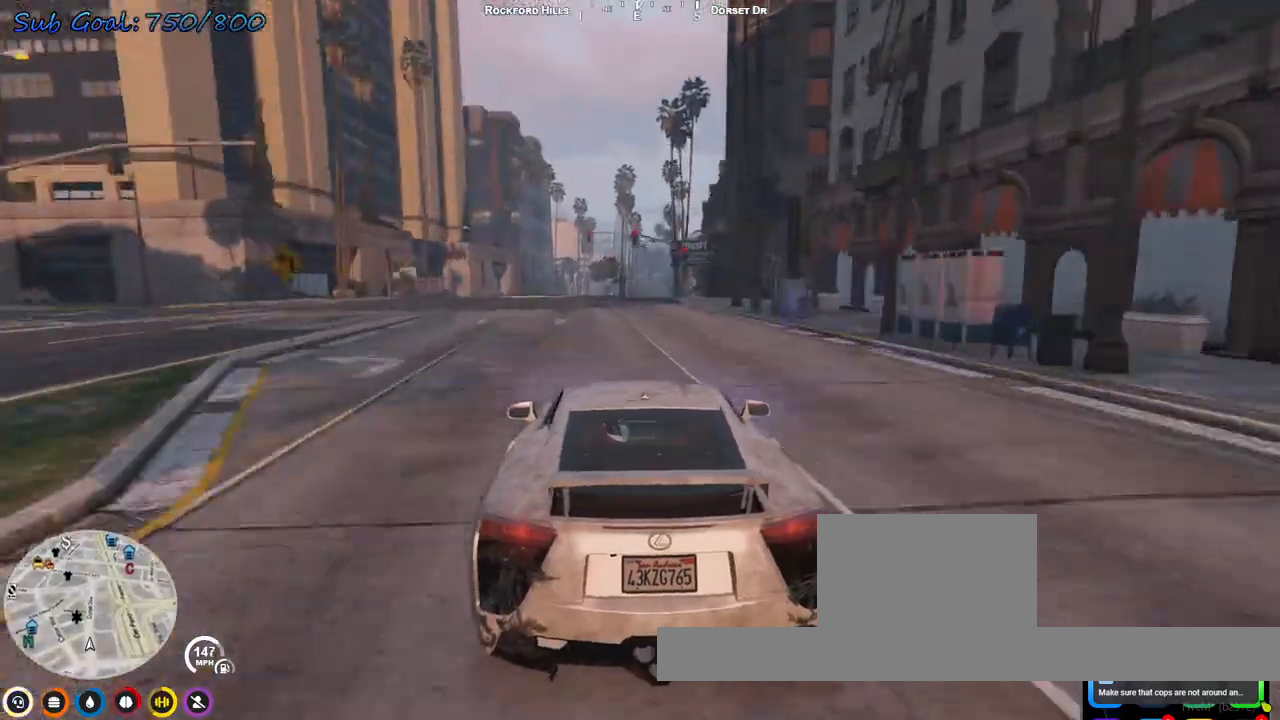
{"keys": ["w"], "events": []}
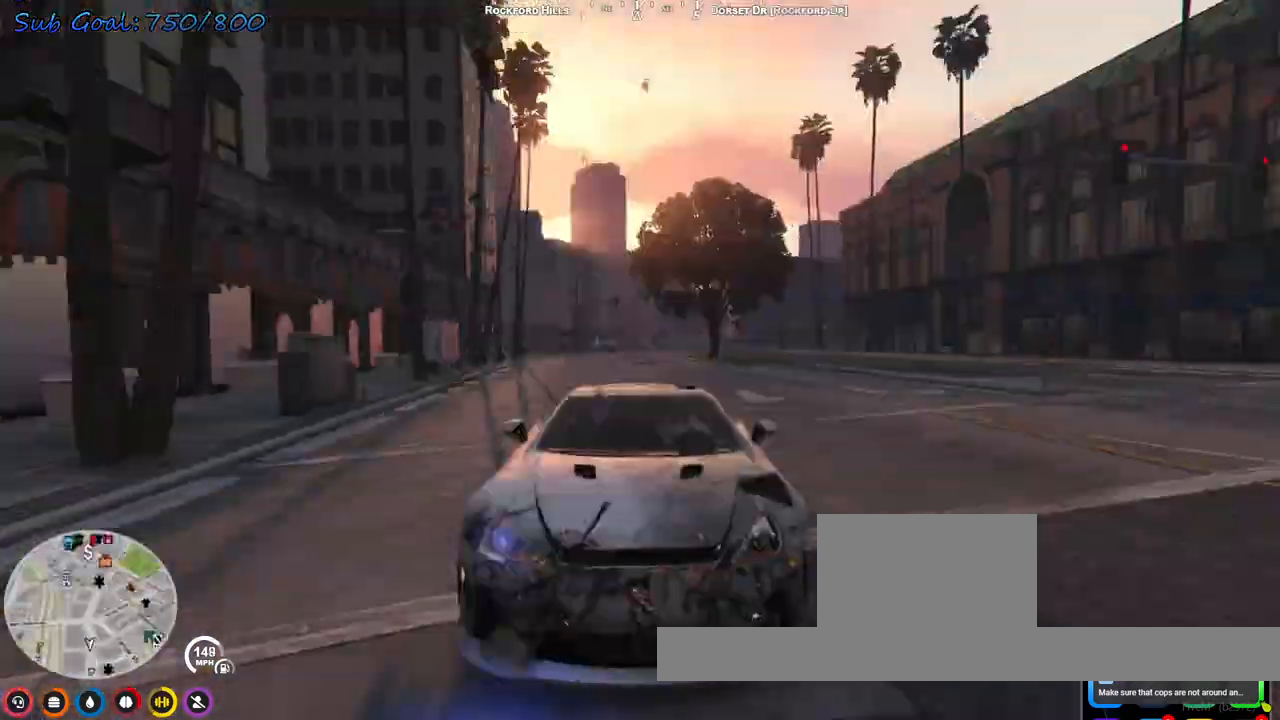
{"keys": ["d", "w"], "events": [[500, "d", "down"]]}
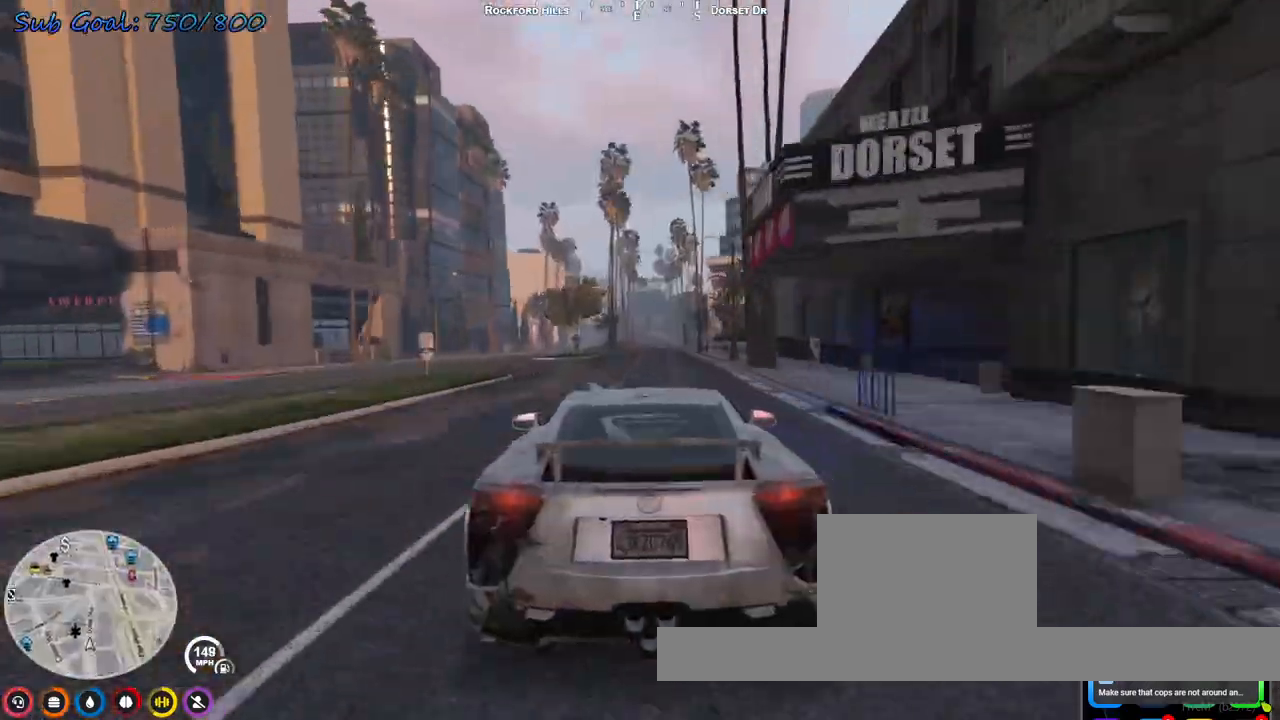
{"keys": ["w"], "events": [[100, "d", "up"]]}
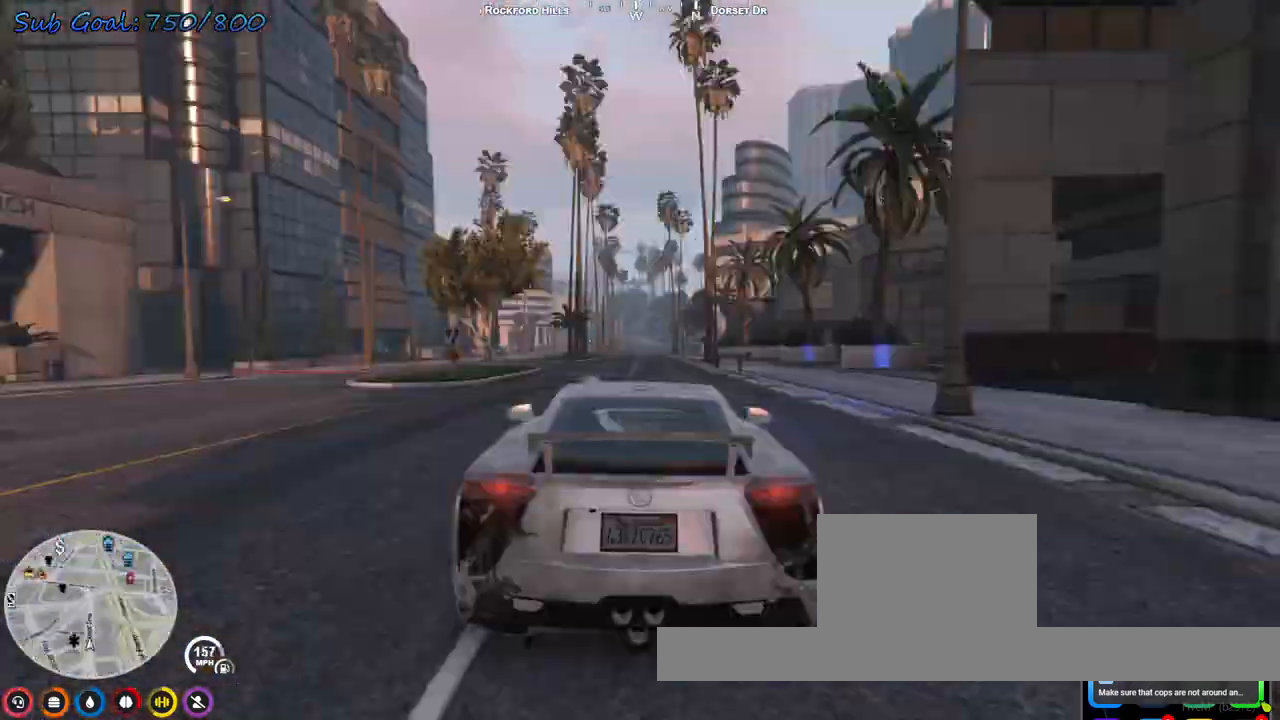
{"keys": ["w"], "events": []}
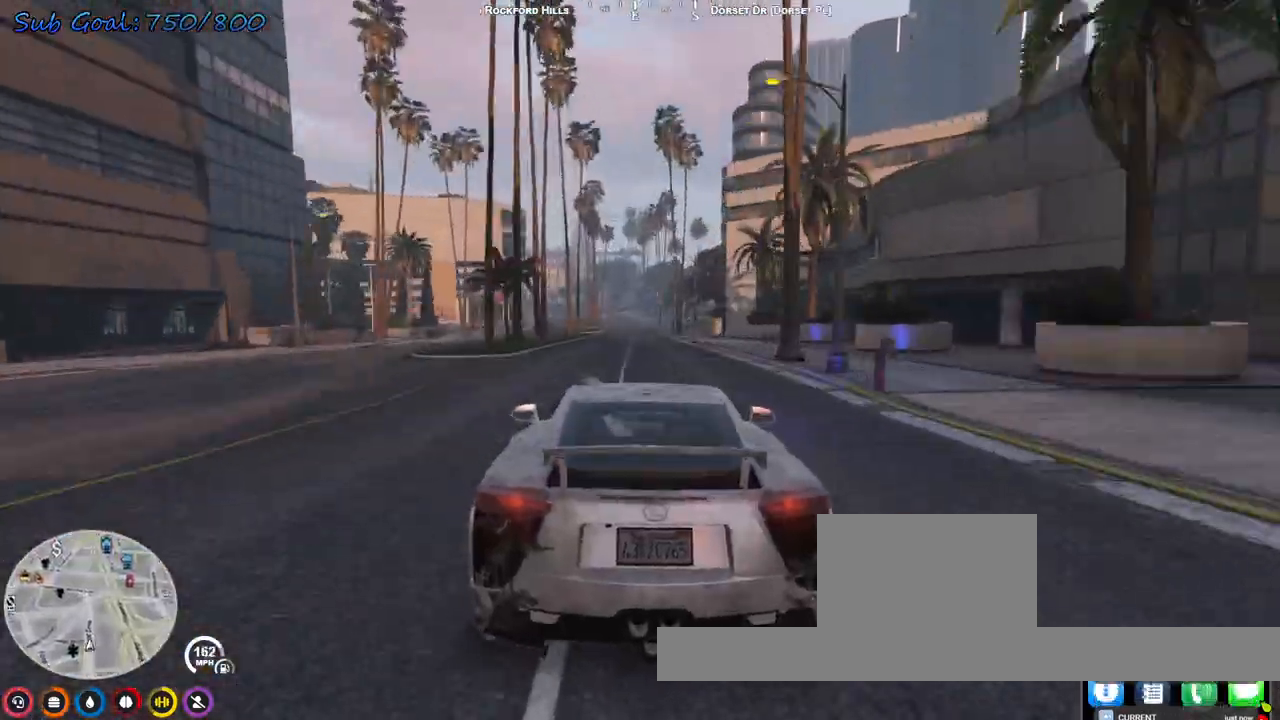
{"keys": ["d", "w"], "events": [[200, "a", "down"], [267, "a", "up"], [433, "d", "down"]]}
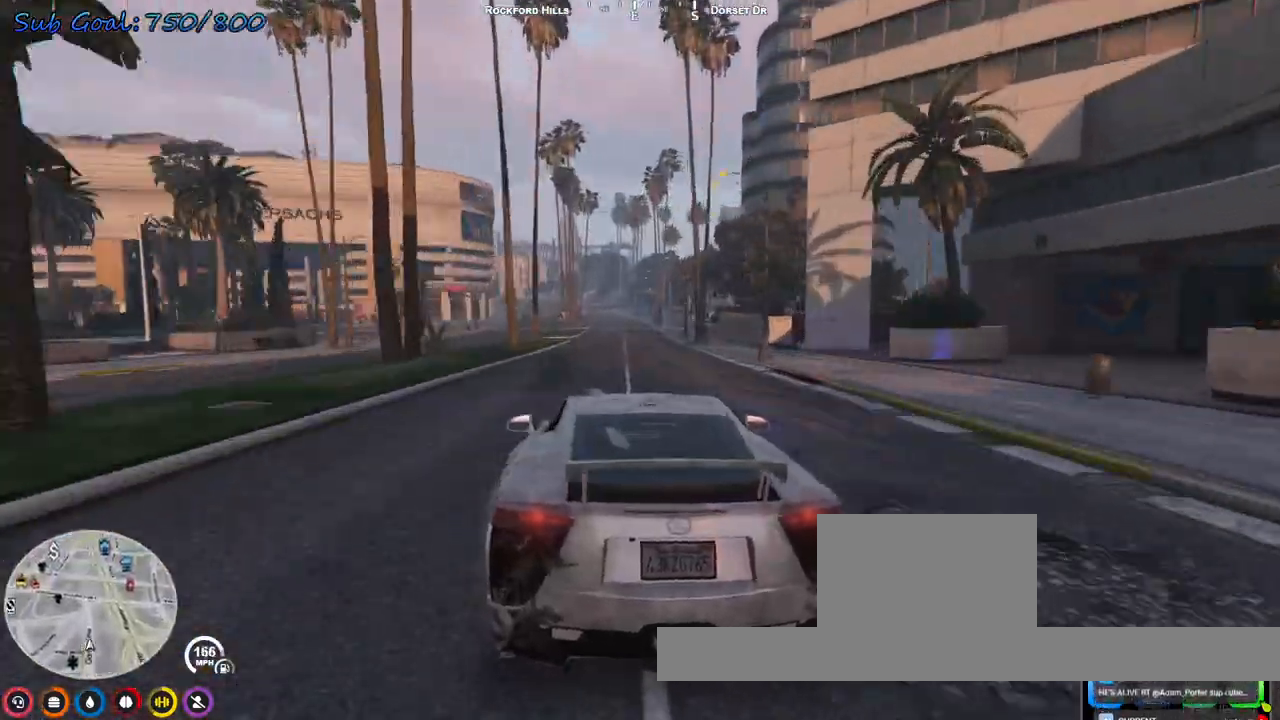
{"keys": ["a", "w"], "events": [[100, "d", "up"], [467, "a", "down"]]}
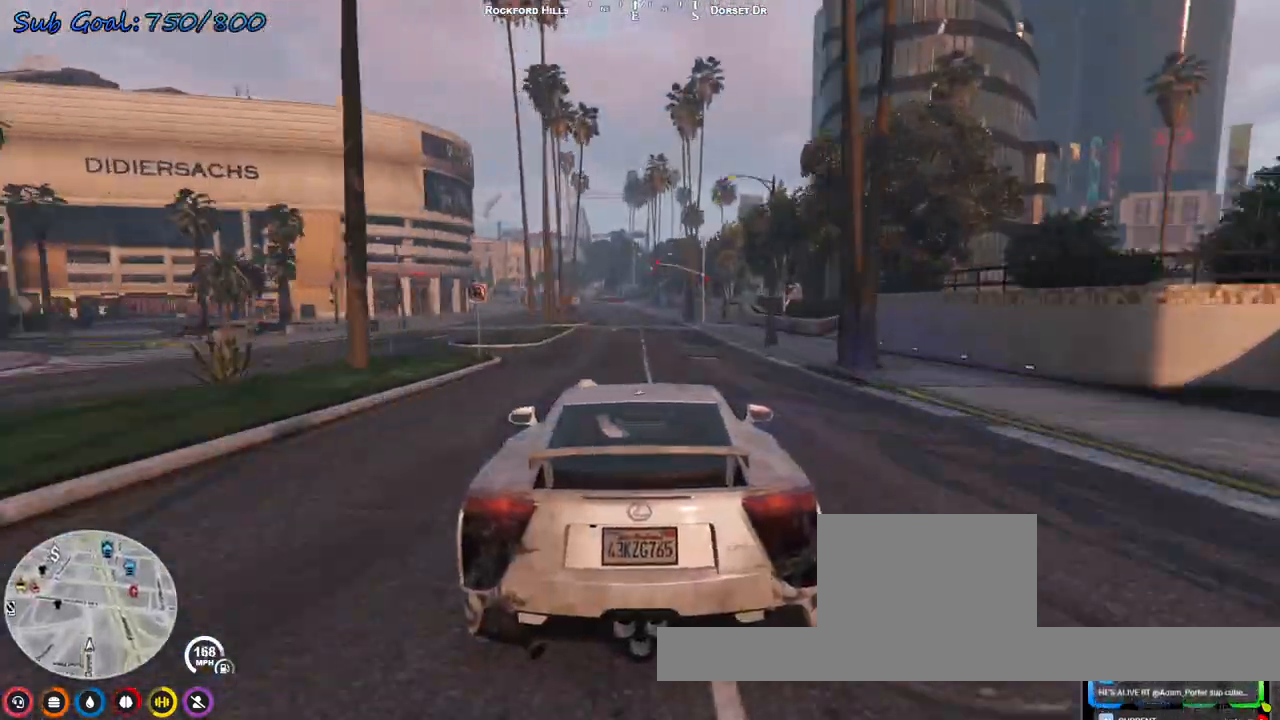
{"keys": ["s"], "events": [[100, "a", "up"], [367, "d", "down"], [433, "w", "up"], [467, "d", "up"], [467, "s", "down"]]}
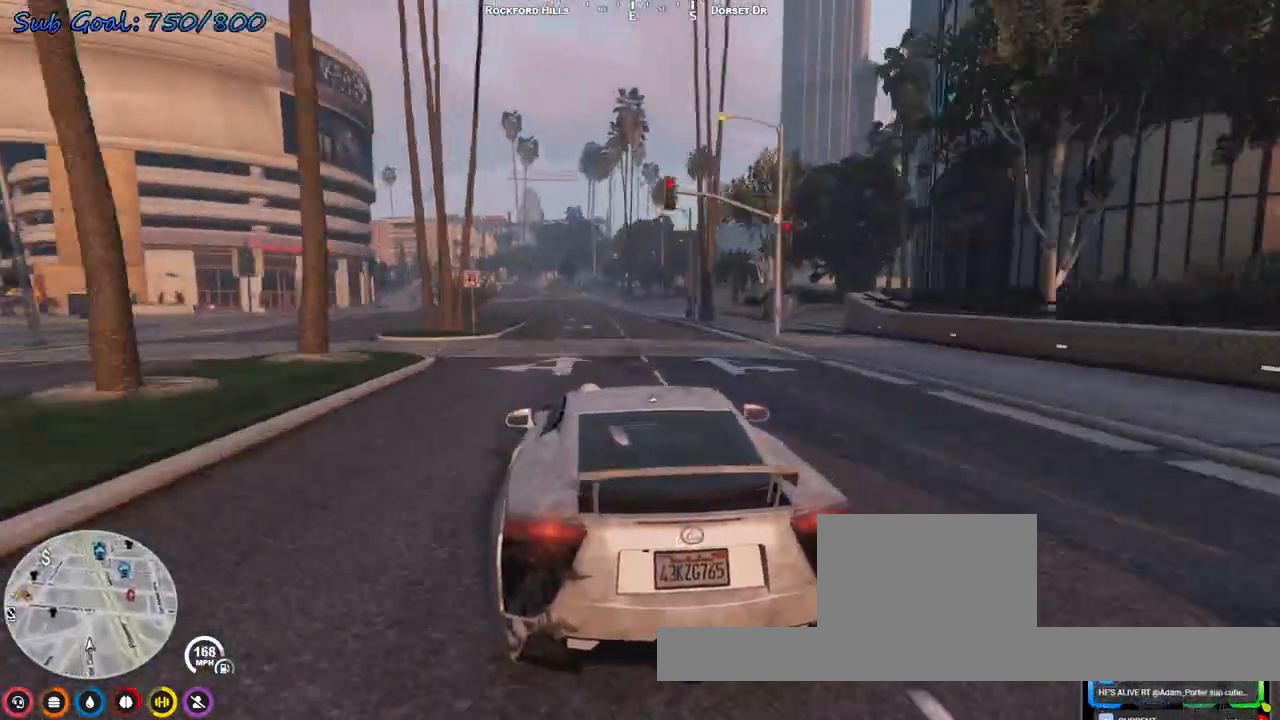
{"keys": ["s"], "events": [[200, "d", "down"], [467, "d", "up"]]}
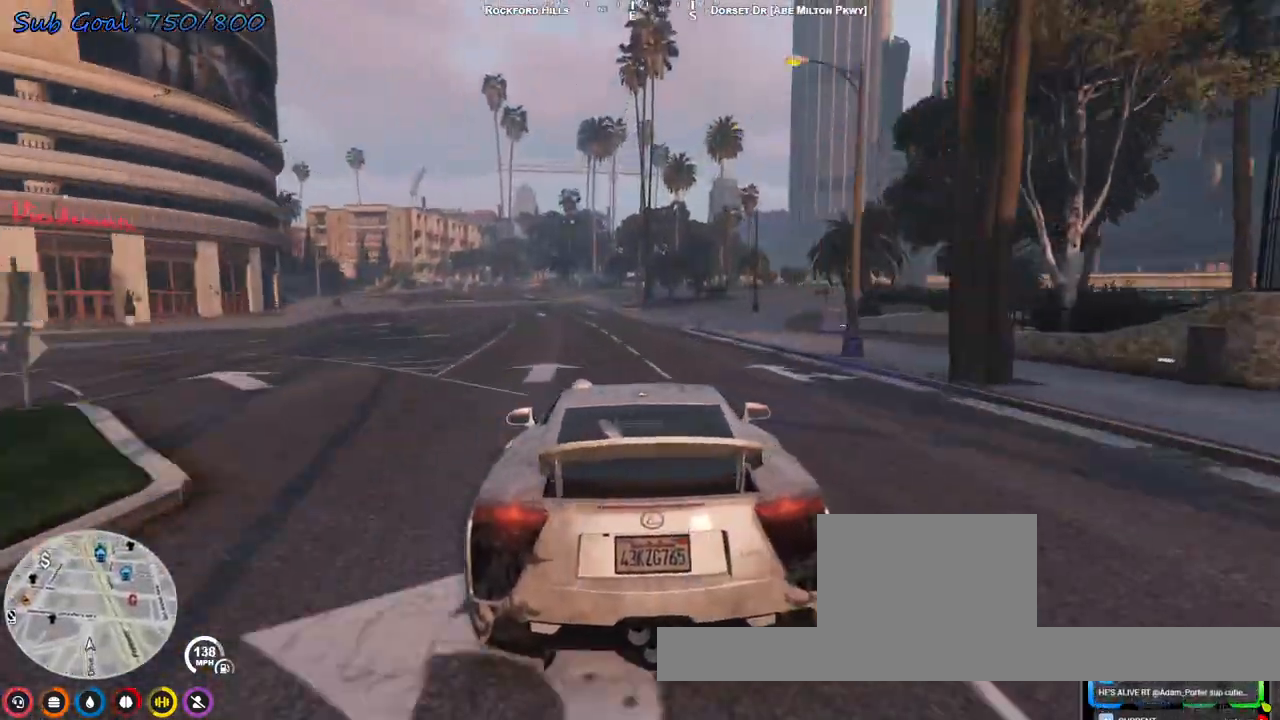
{"keys": ["d"], "events": [[67, "d", "down"], [400, "d", "up"], [433, "d", "down"], [433, "s", "up"]]}
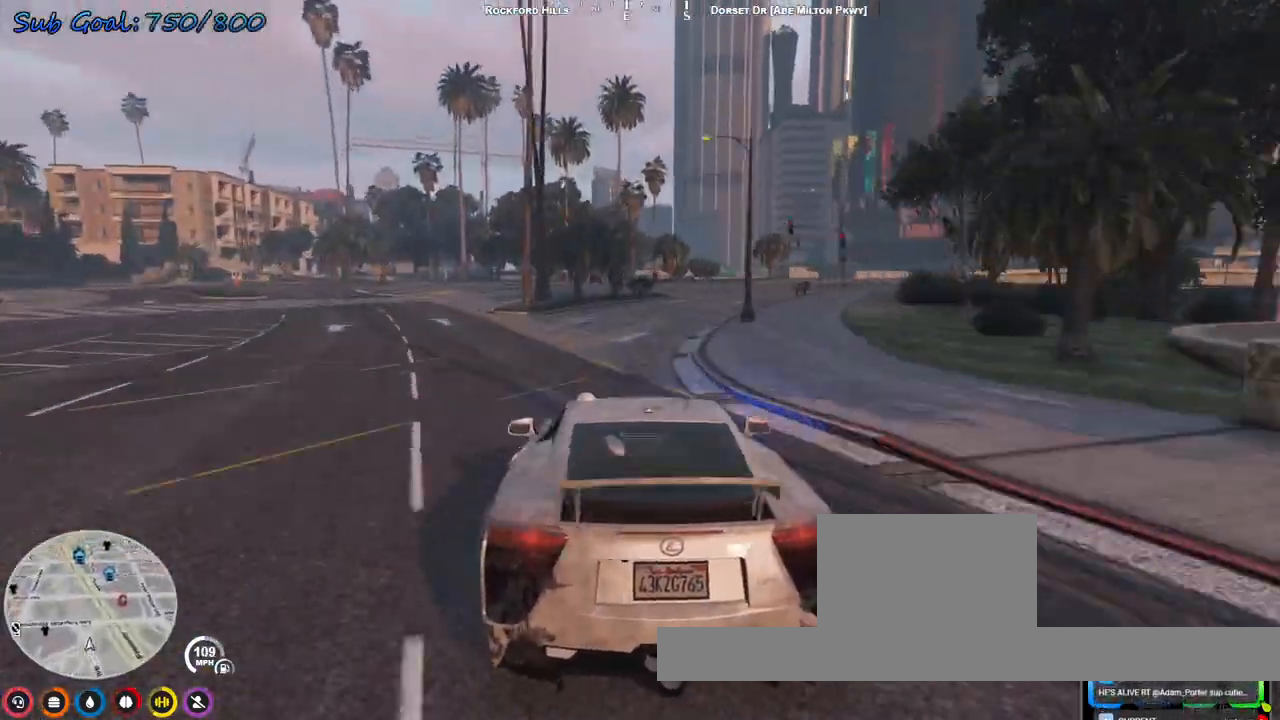
{"keys": ["d"], "events": [[100, "w", "down"], [367, "d", "up"], [400, "d", "down"], [500, "w", "up"]]}
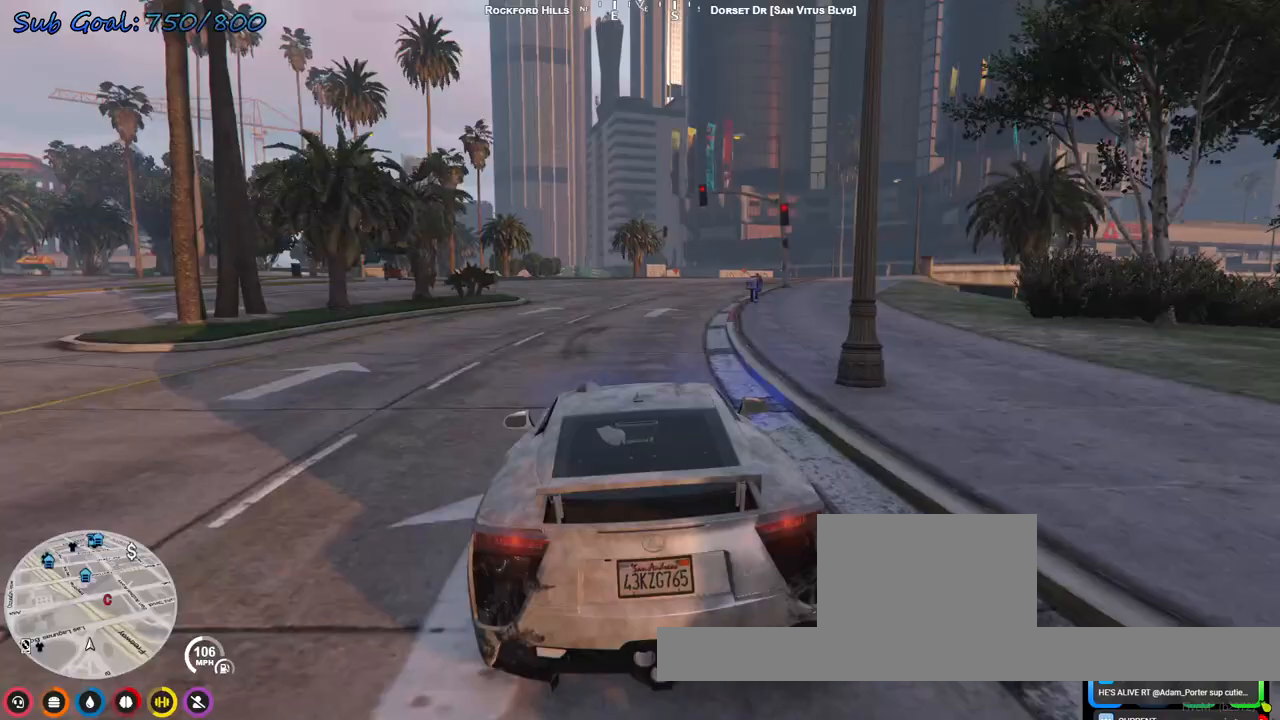
{"keys": ["d", "w"], "events": [[233, "d", "up"], [333, "d", "down"], [433, "w", "down"]]}
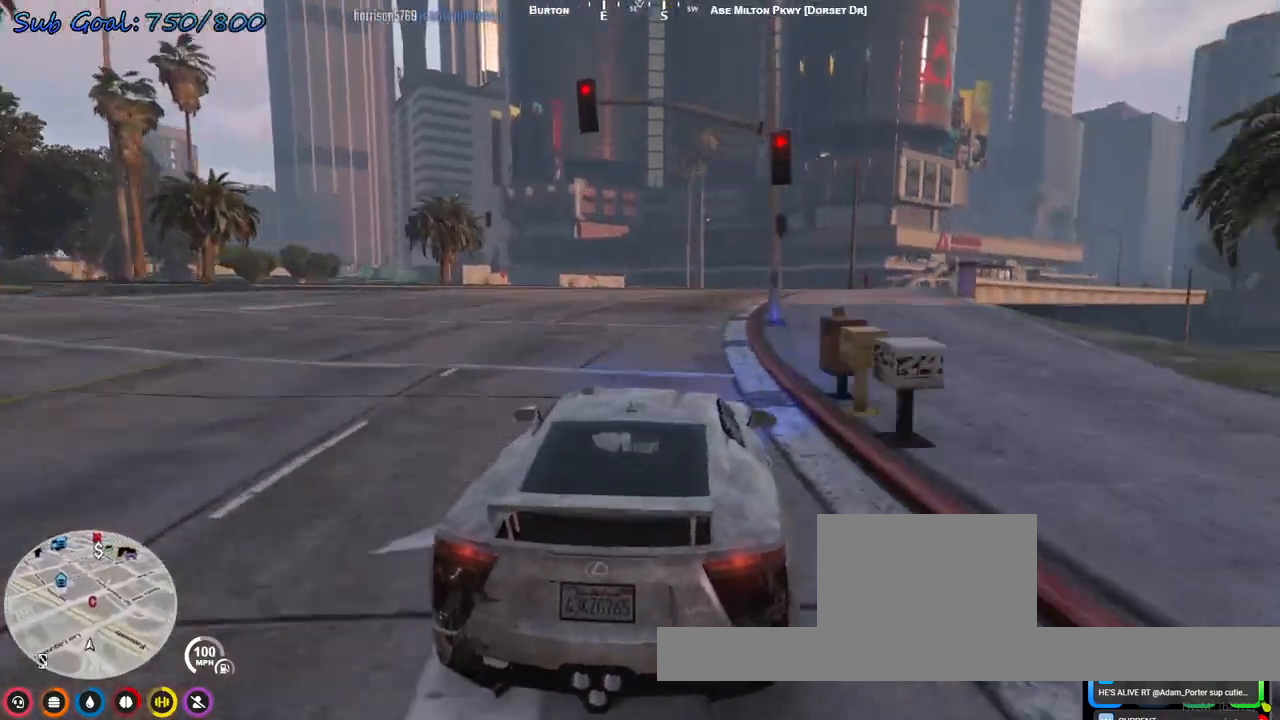
{"keys": ["d", "w"], "events": [[100, "d", "up"], [300, "d", "down"]]}
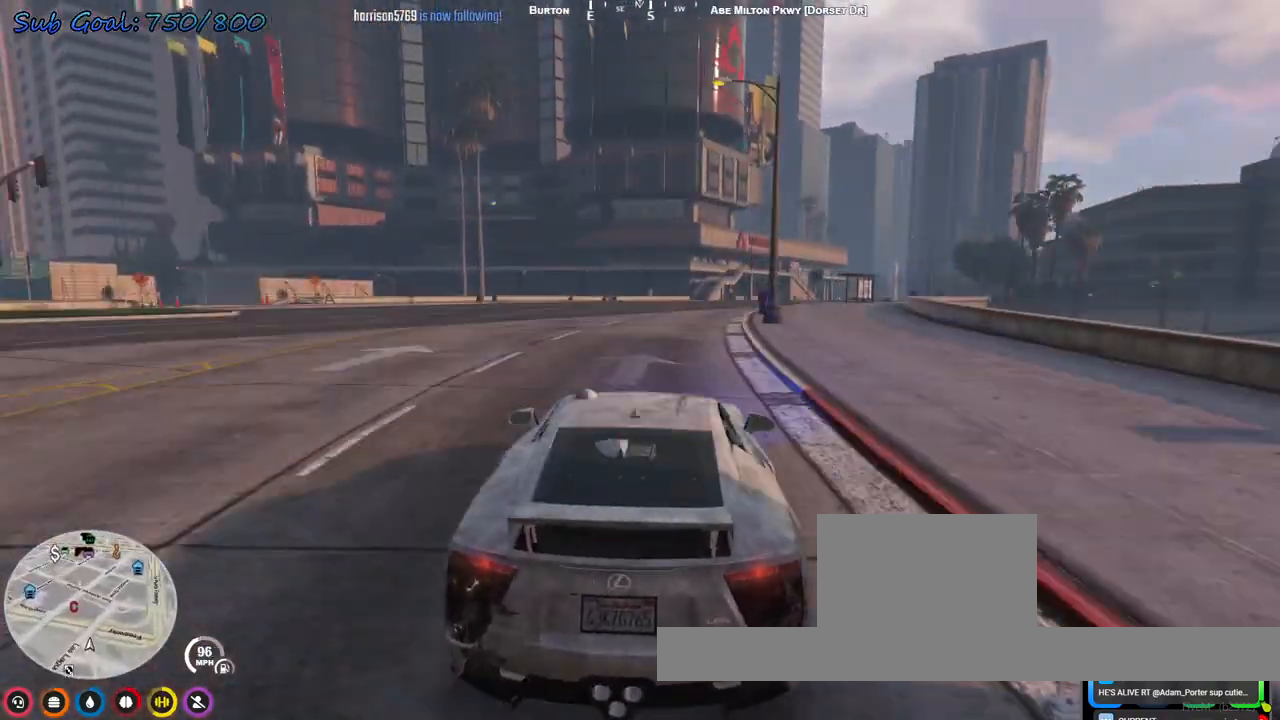
{"keys": ["d", "w"], "events": [[133, "d", "up"], [267, "d", "down"], [400, "d", "up"], [467, "d", "down"]]}
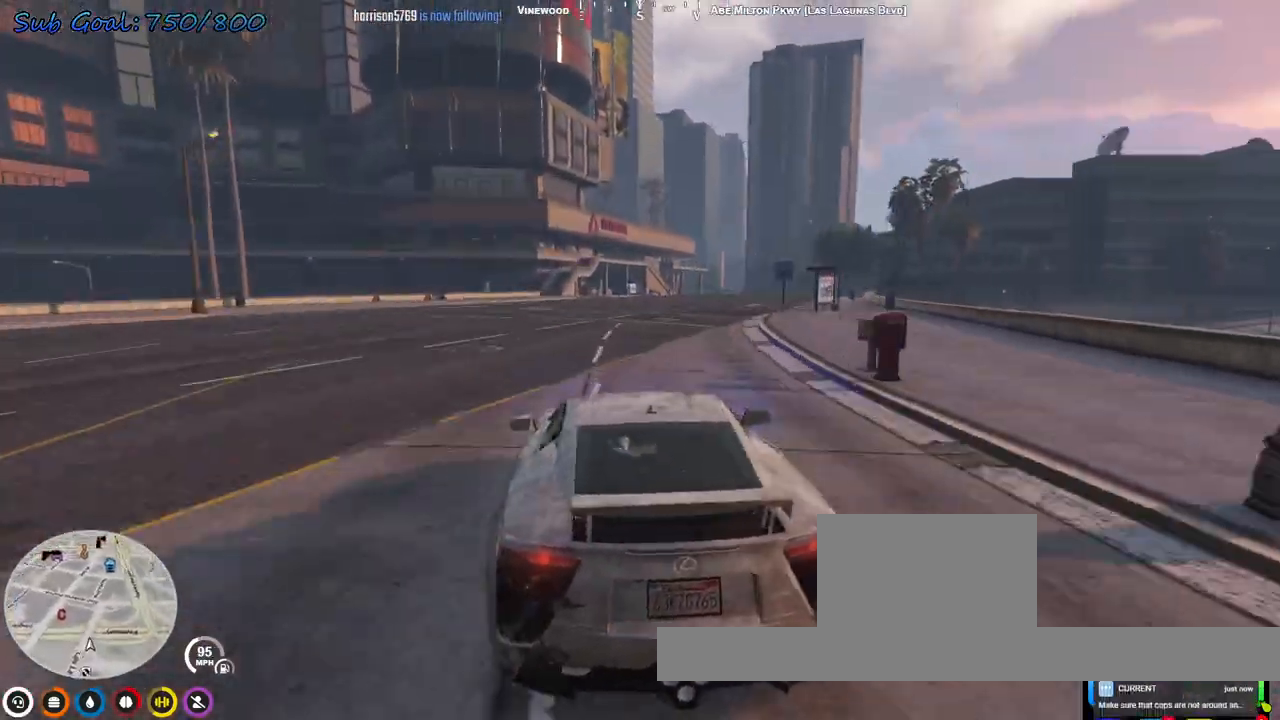
{"keys": ["d", "w"], "events": [[33, "d", "up"], [133, "d", "down"], [400, "d", "up"], [500, "d", "down"]]}
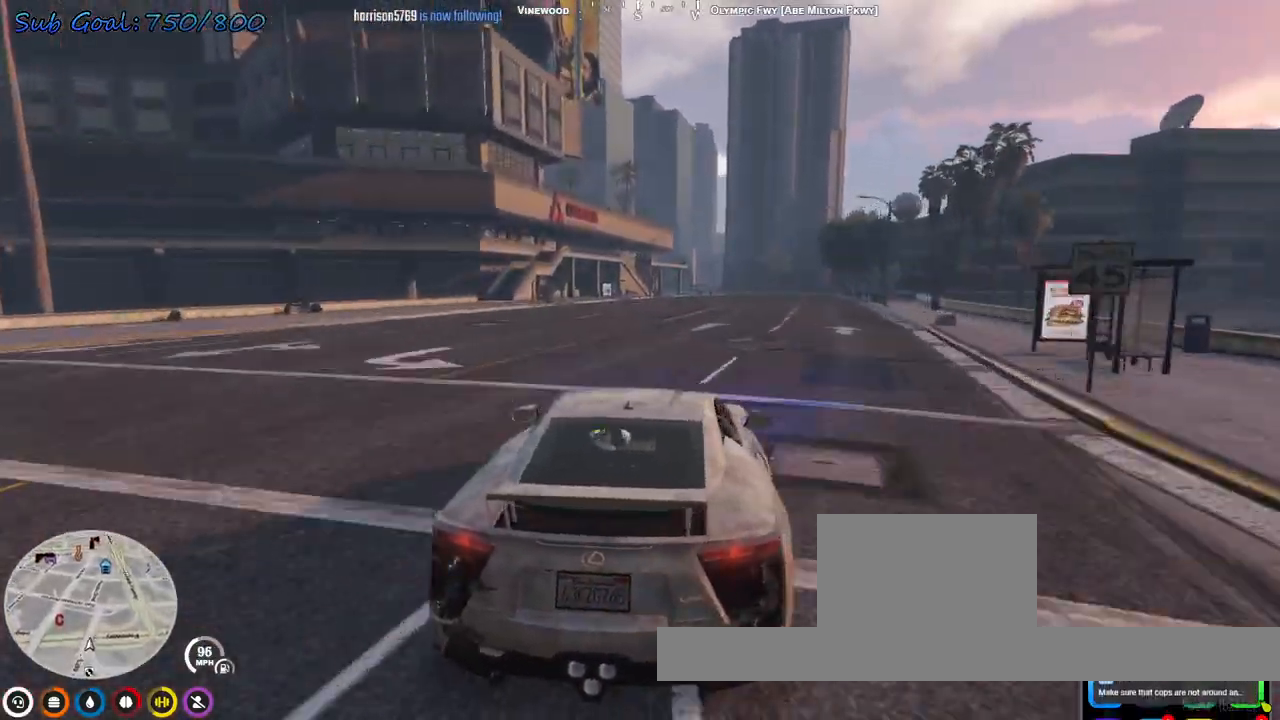
{"keys": ["w"], "events": [[133, "d", "up"], [233, "d", "down"], [300, "d", "up"]]}
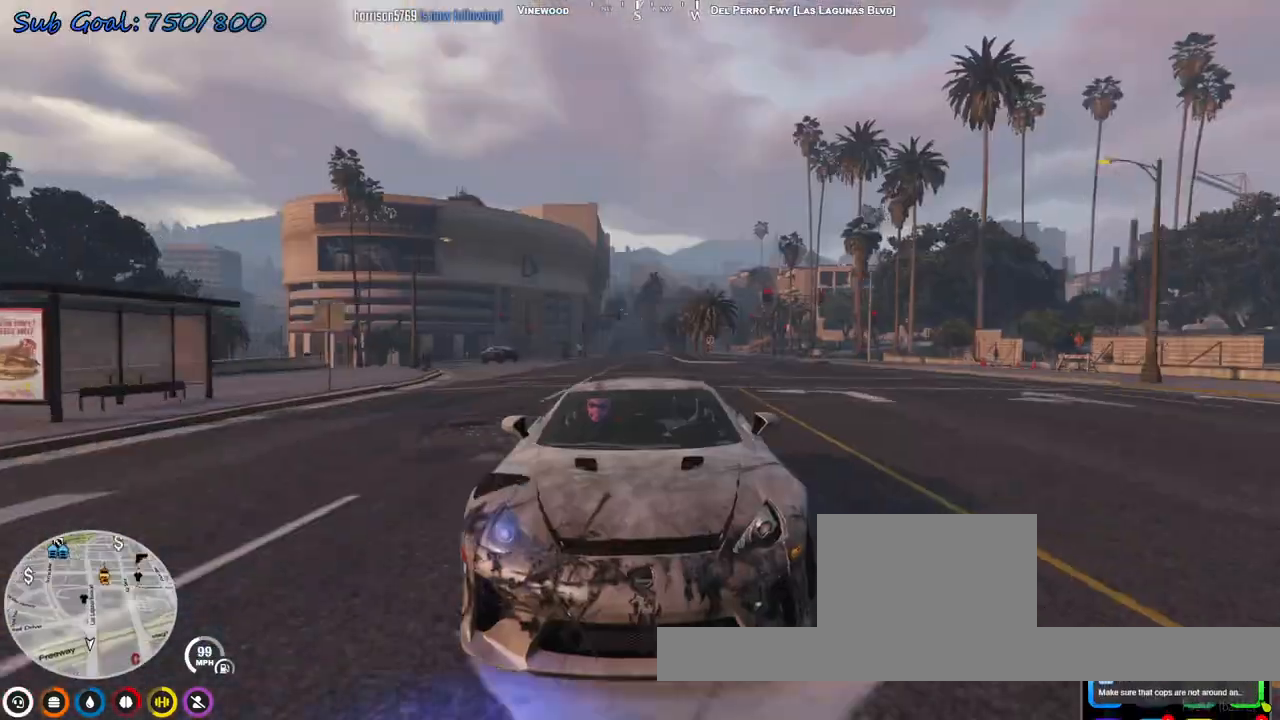
{"keys": ["w"], "events": []}
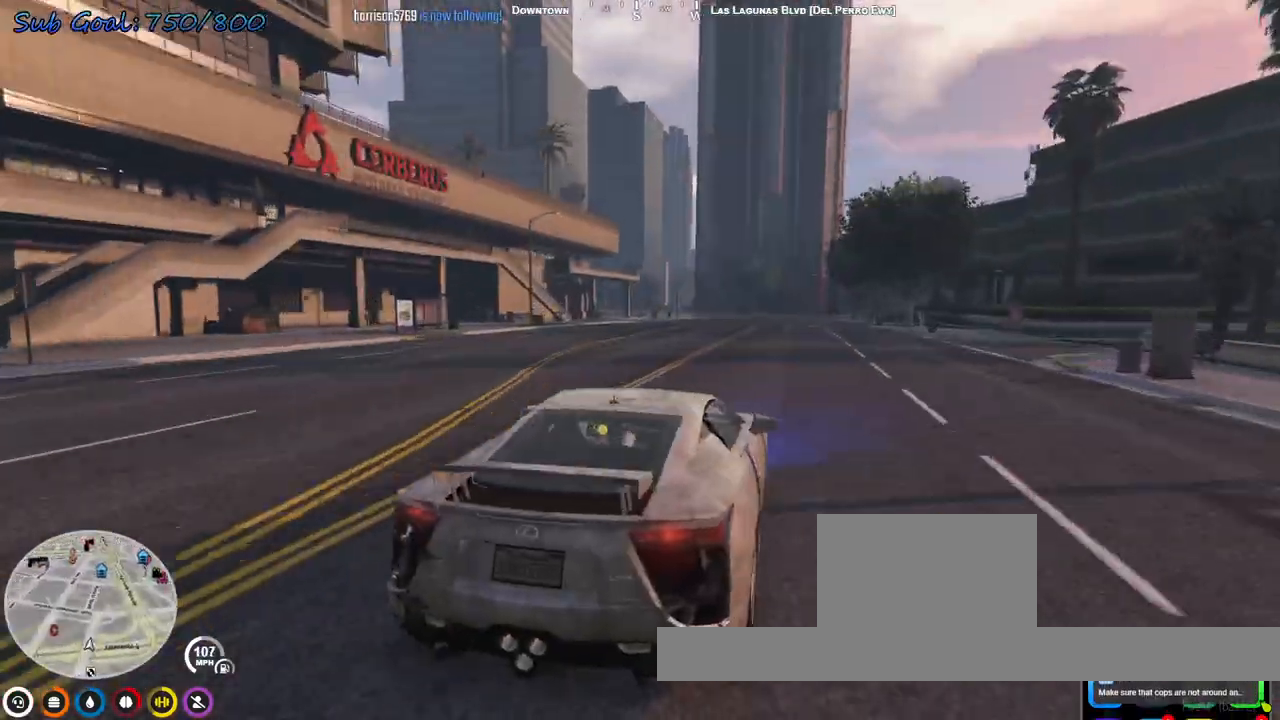
{"keys": ["w"], "events": []}
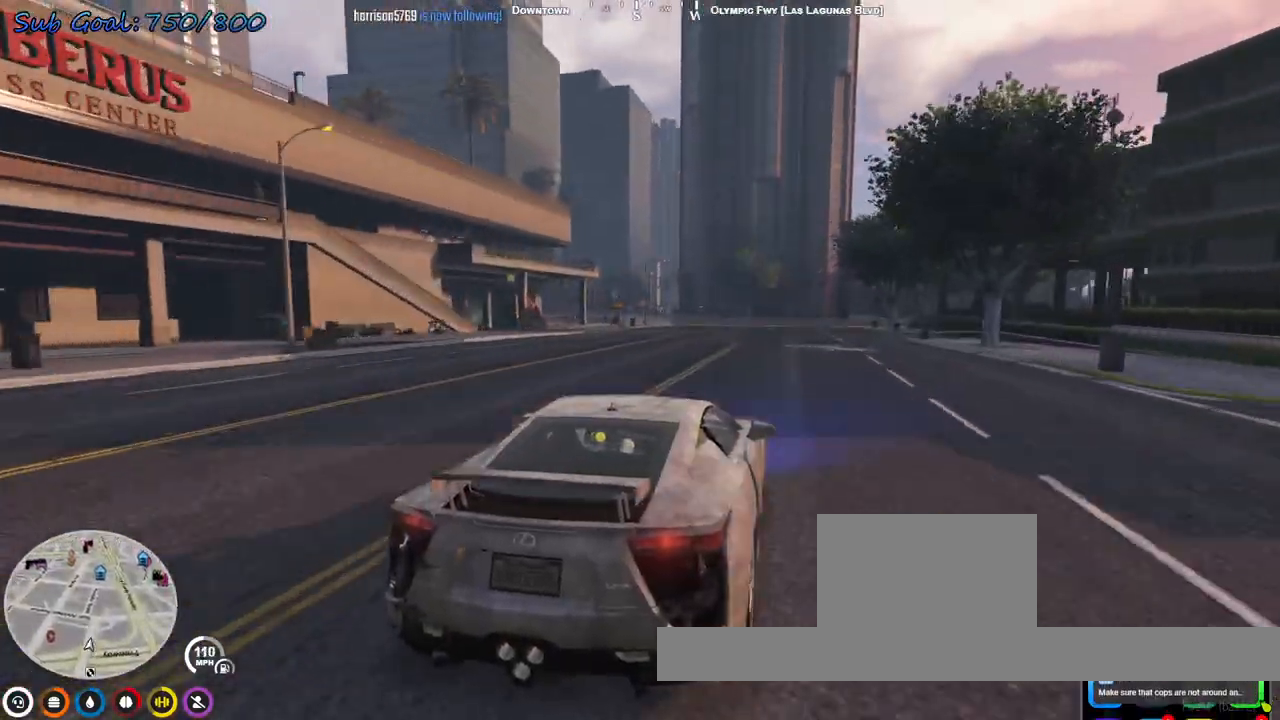
{"keys": ["w"], "events": [[233, "a", "down"], [367, "a", "up"]]}
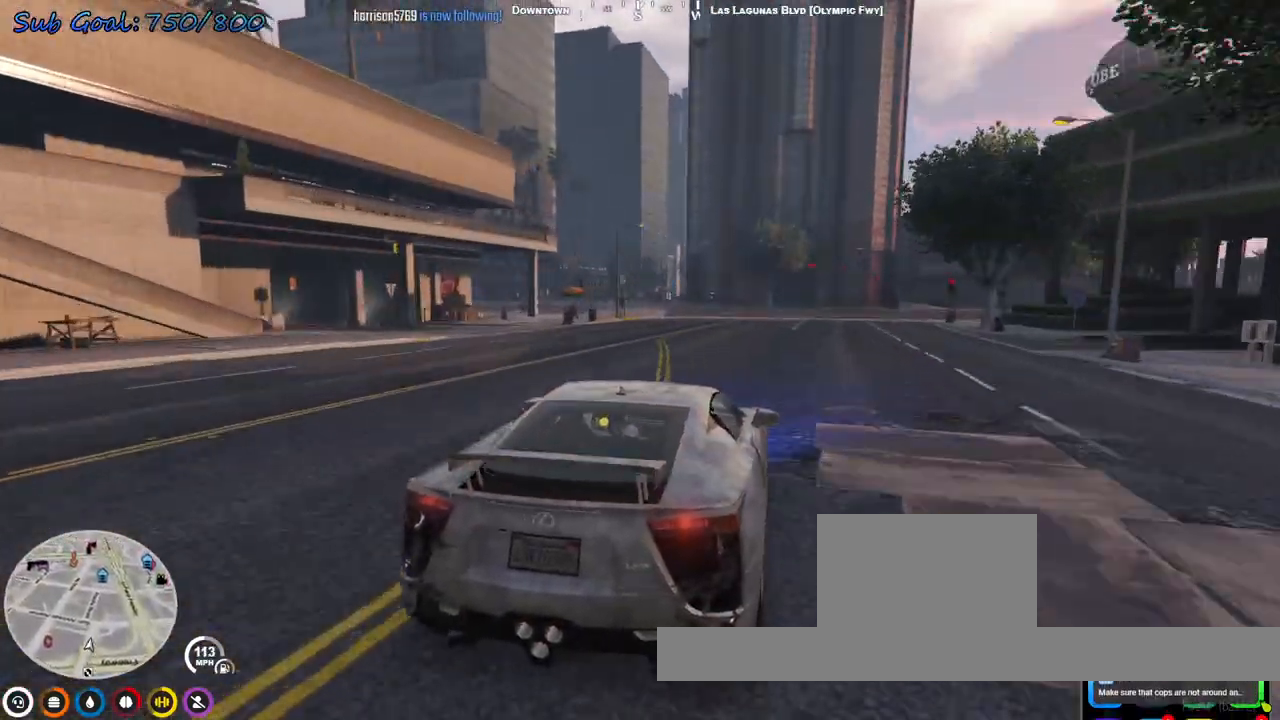
{"keys": ["w"], "events": [[67, "a", "down"], [233, "a", "up"], [300, "a", "down"], [467, "a", "up"]]}
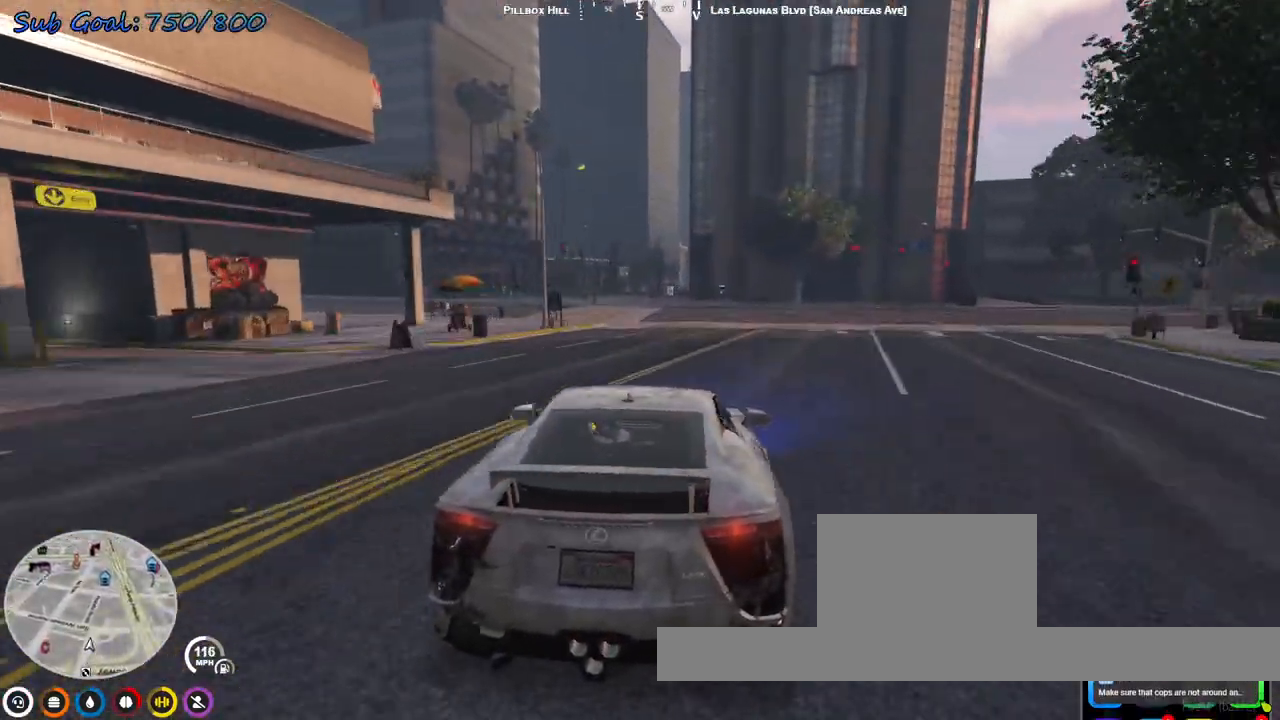
{"keys": ["w"], "events": [[100, "a", "down"], [267, "a", "up"], [433, "a", "down"], [500, "a", "up"]]}